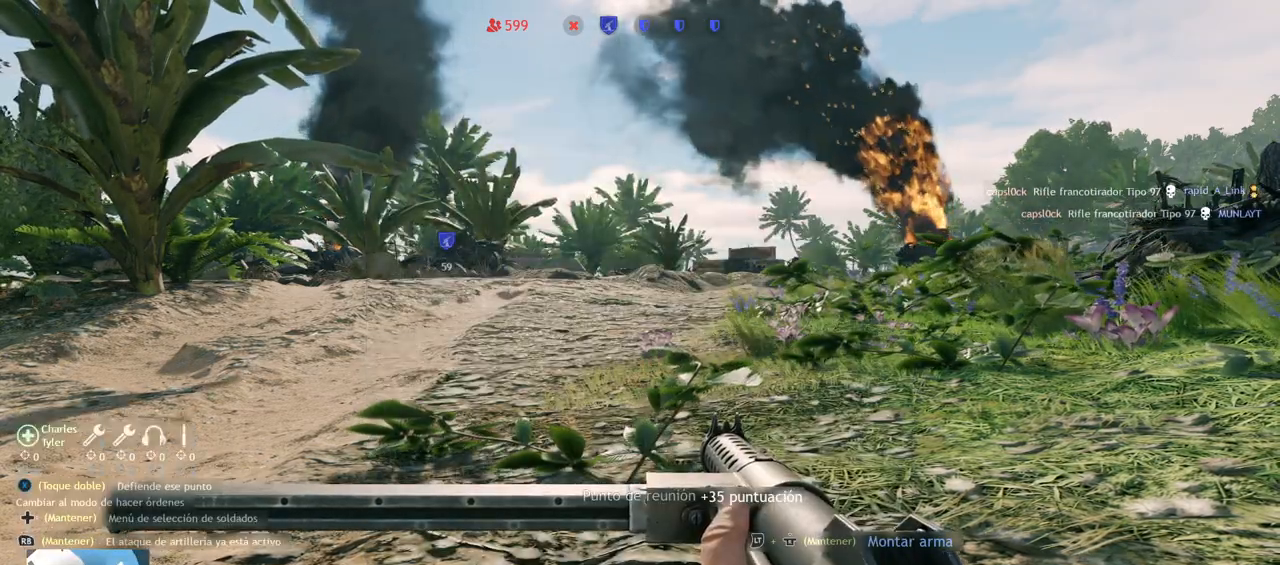
Gameplay with a controller (PlayStation layout); each line is a JSON object with the inputs held at the frame after it. "events" lists button and stick changes between this image and that frame as [ms after this image, input, new state], when the widget could be followed in between.
{"buttons": ["L3"], "left_stick": "up-right", "right_stick": "center", "events": [[200, "left_stick", "up-right"], [433, "L3", "down"]]}
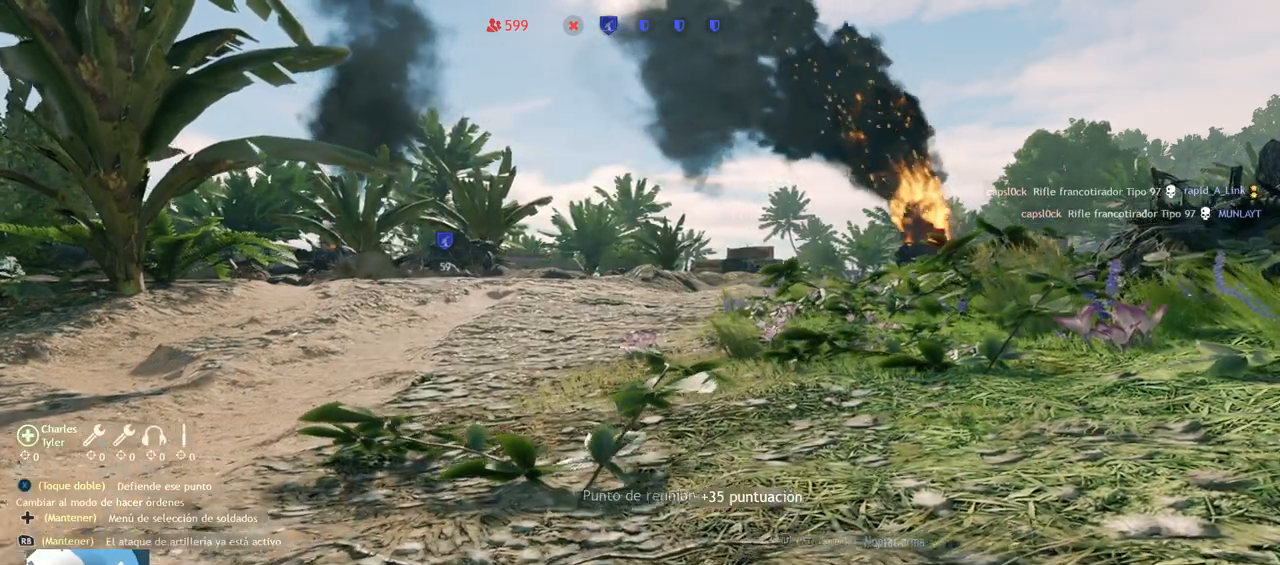
{"buttons": [], "left_stick": "up-right", "right_stick": "center", "events": [[100, "L3", "up"]]}
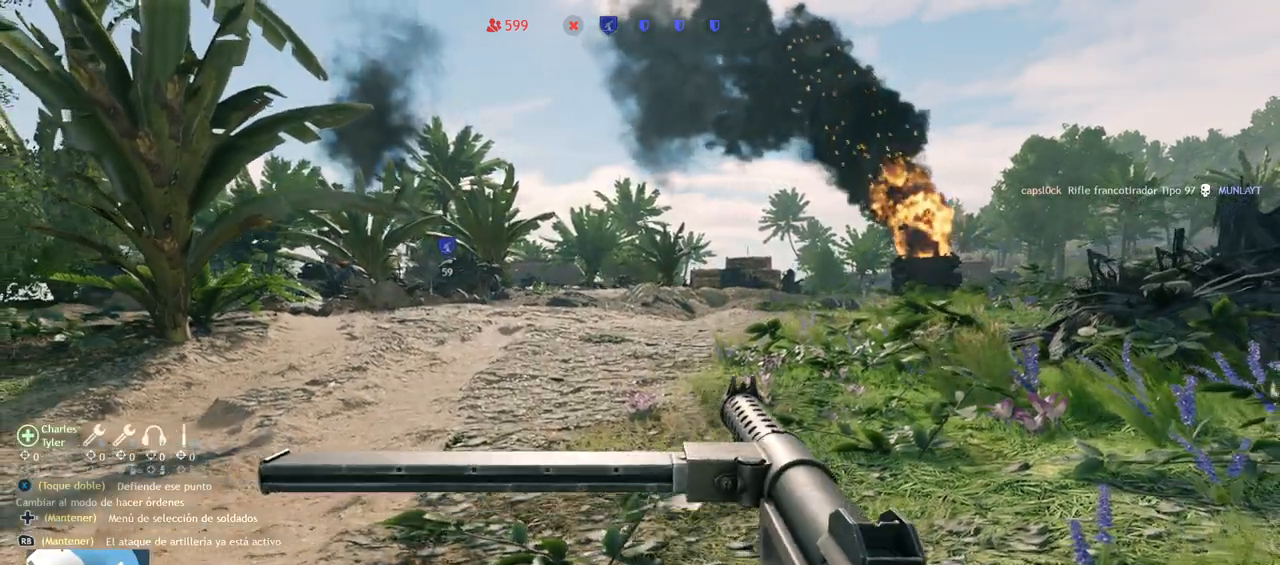
{"buttons": [], "left_stick": "up", "right_stick": "center", "events": [[250, "left_stick", "up"]]}
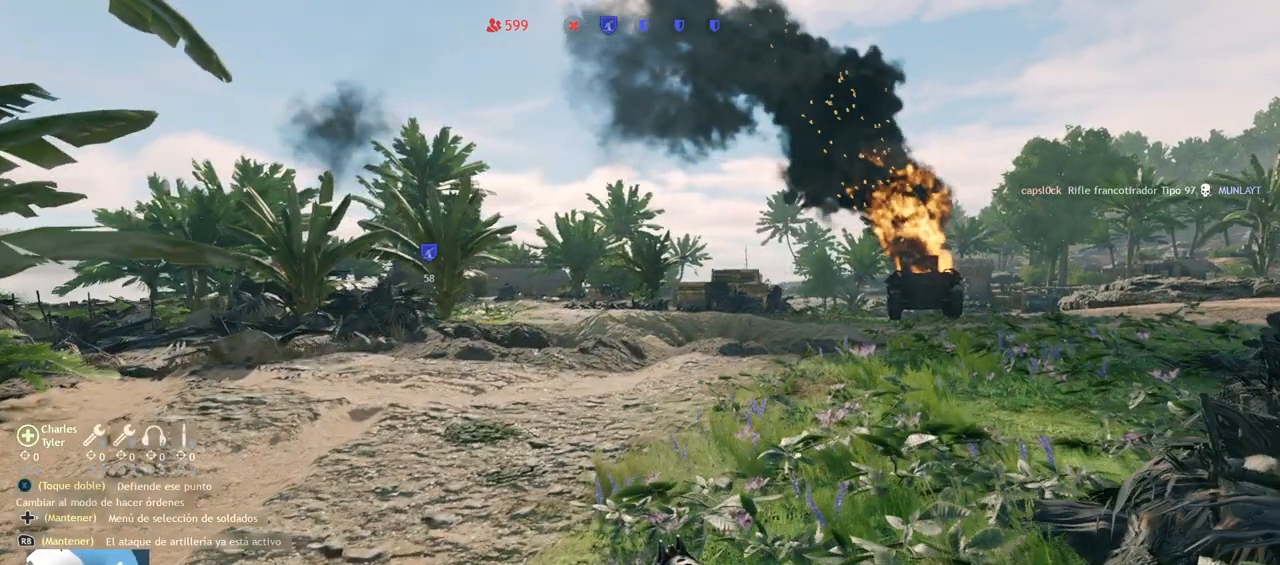
{"buttons": [], "left_stick": "up", "right_stick": "center", "events": []}
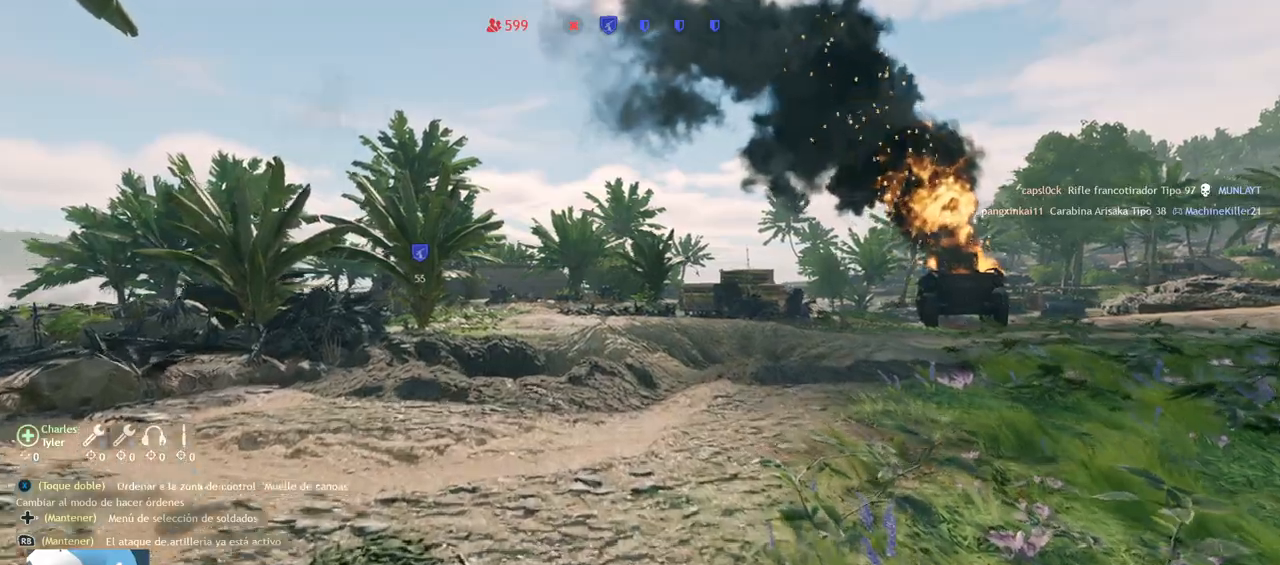
{"buttons": [], "left_stick": "up", "right_stick": "center", "events": []}
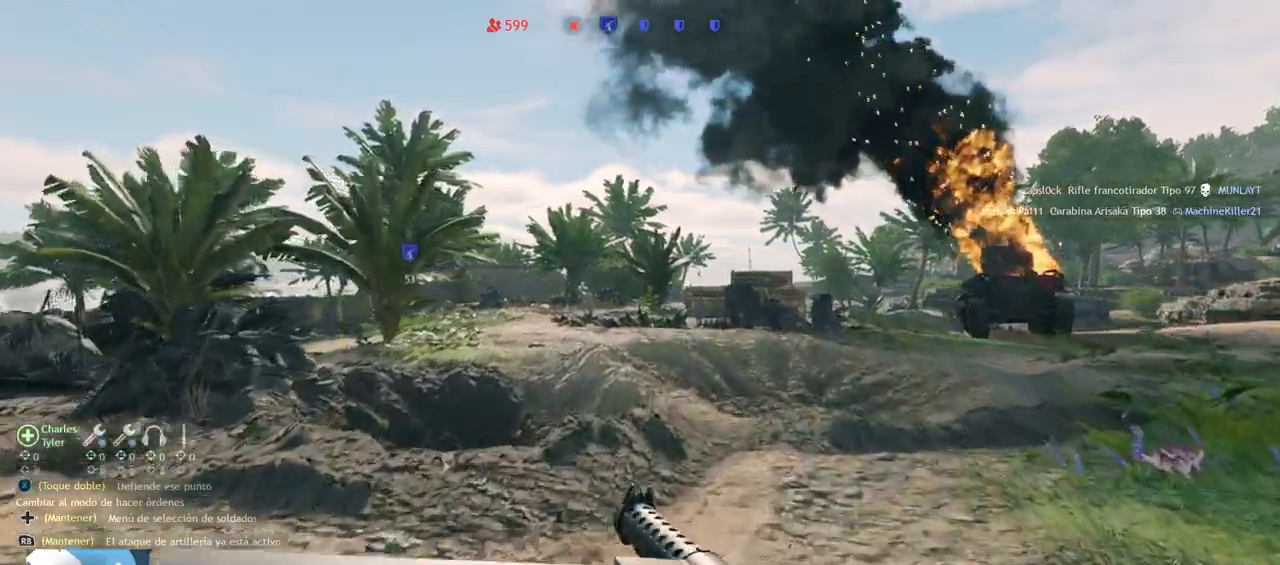
{"buttons": [], "left_stick": "up", "right_stick": "center", "events": [[33, "right_stick", "up-left"], [233, "right_stick", "center"]]}
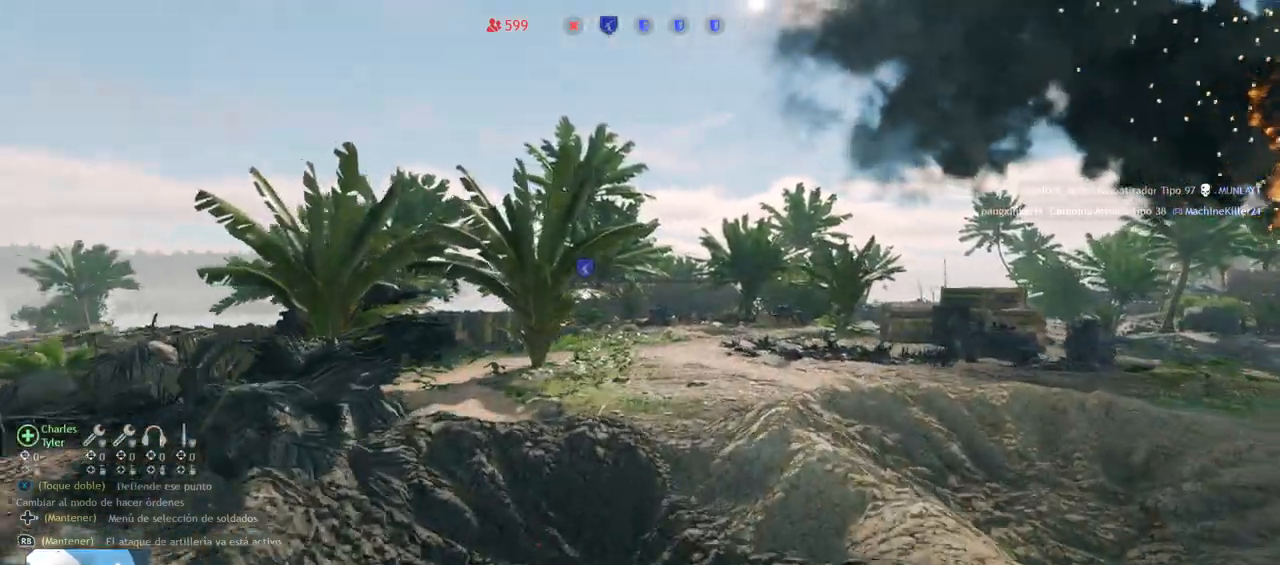
{"buttons": [], "left_stick": "up", "right_stick": "center", "events": []}
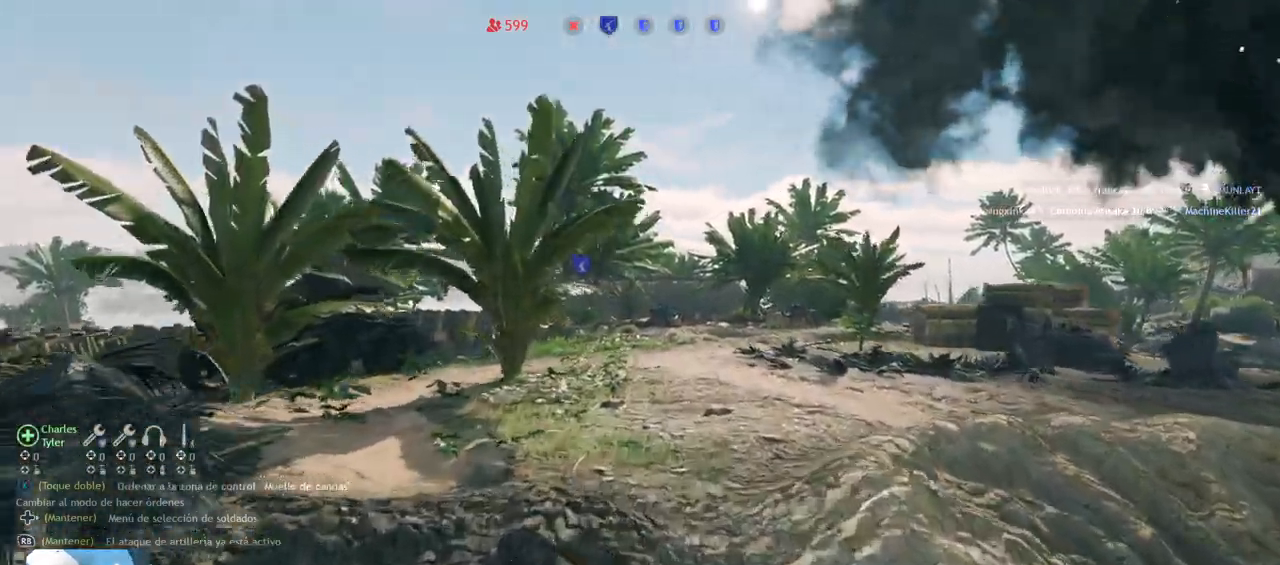
{"buttons": [], "left_stick": "up", "right_stick": "center", "events": []}
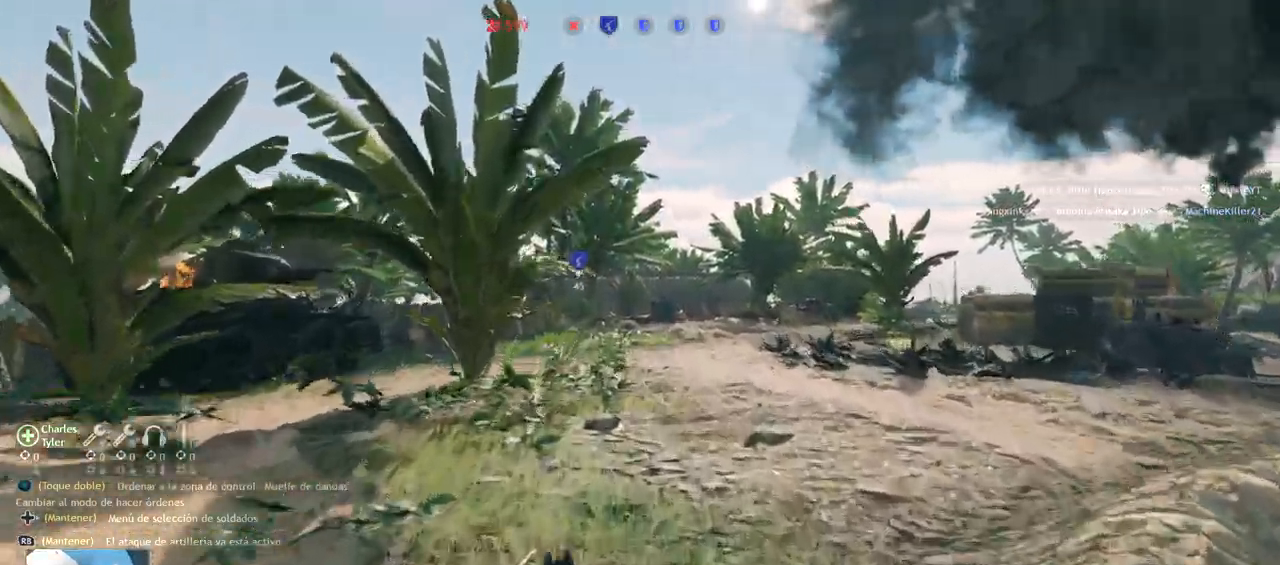
{"buttons": [], "left_stick": "up", "right_stick": "center", "events": []}
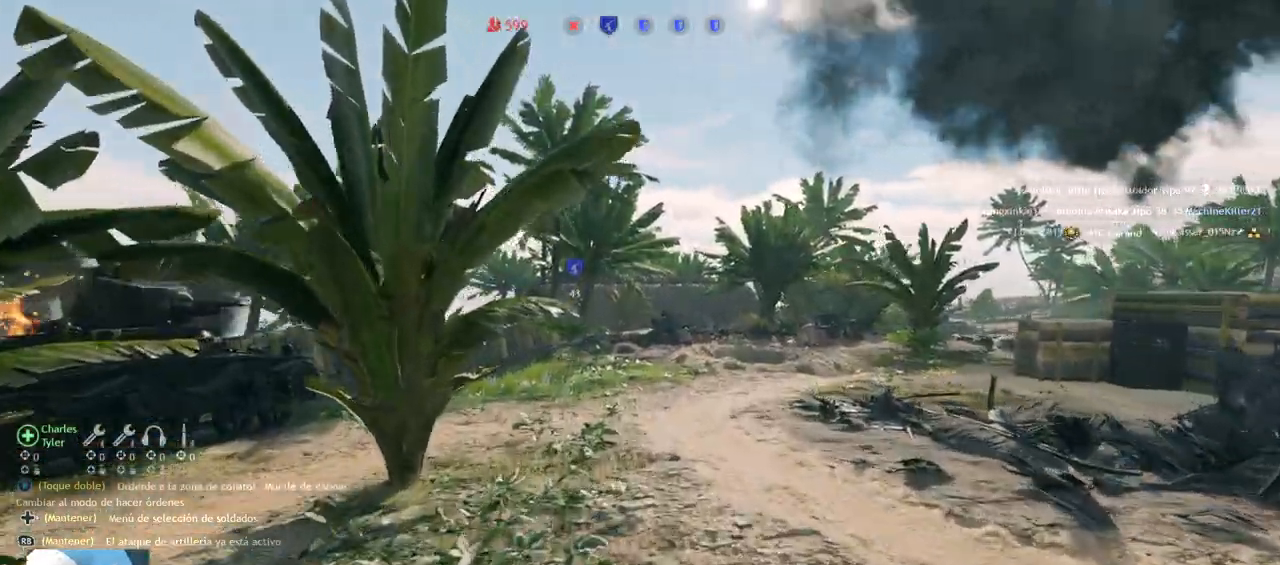
{"buttons": [], "left_stick": "up", "right_stick": "center", "events": []}
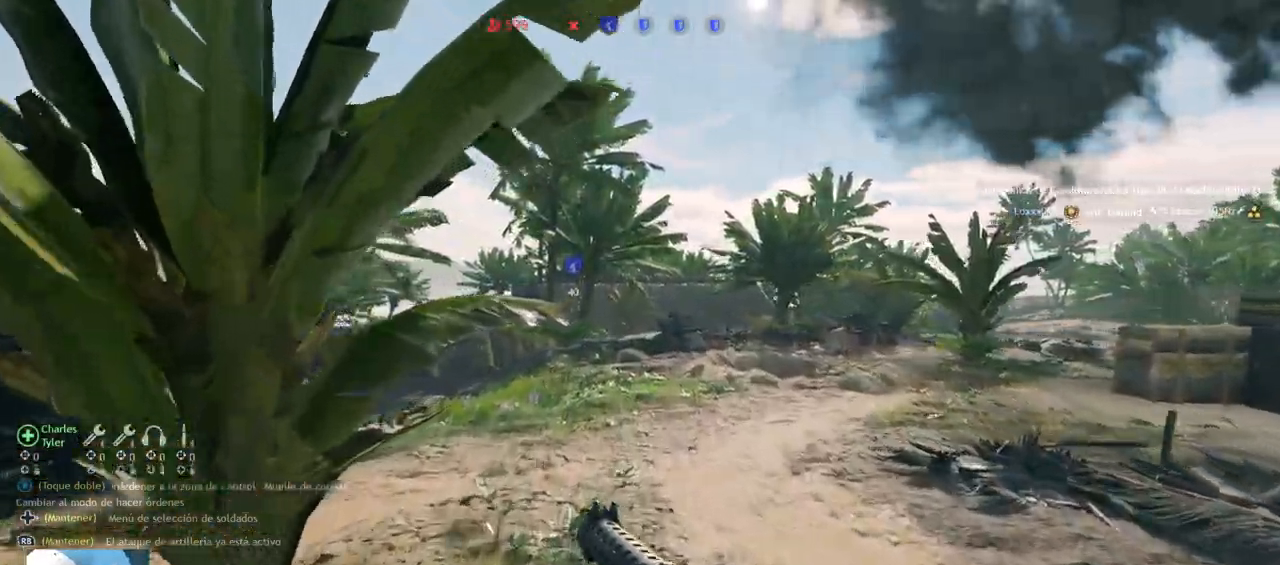
{"buttons": [], "left_stick": "up", "right_stick": "left", "events": [[450, "right_stick", "left"]]}
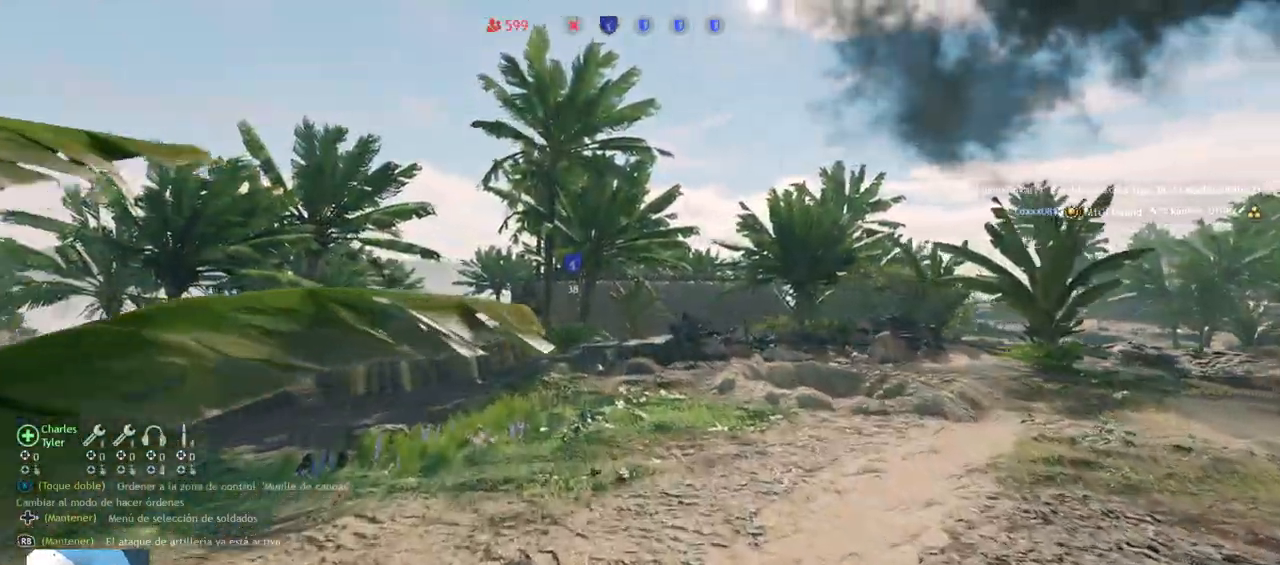
{"buttons": [], "left_stick": "up", "right_stick": "center", "events": [[250, "right_stick", "center"]]}
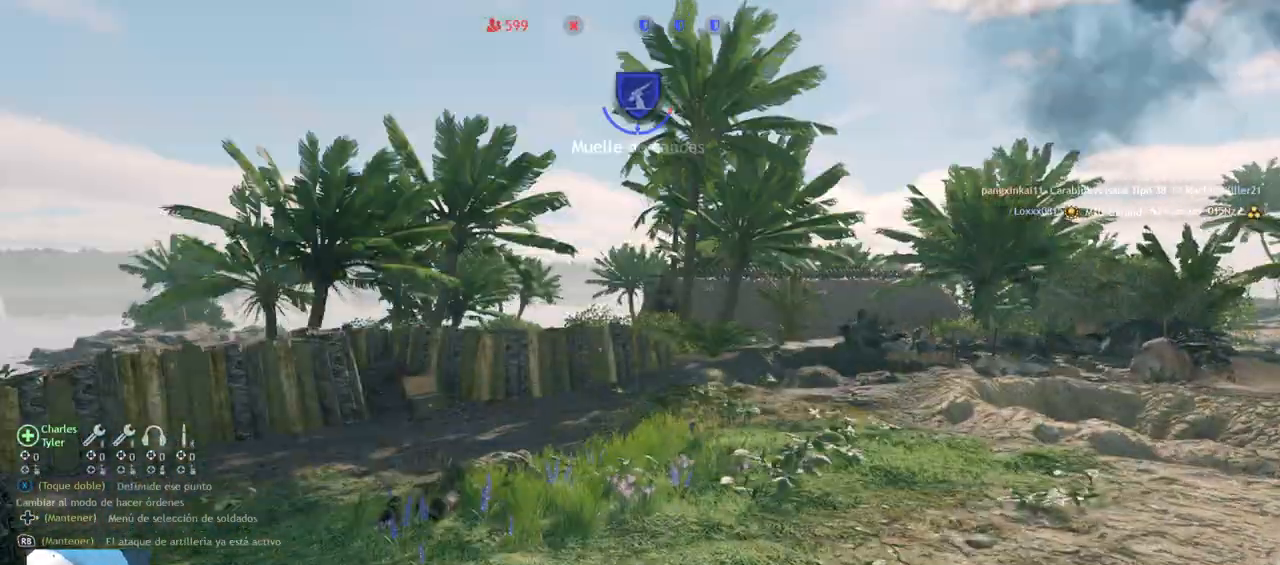
{"buttons": [], "left_stick": "up", "right_stick": "center", "events": []}
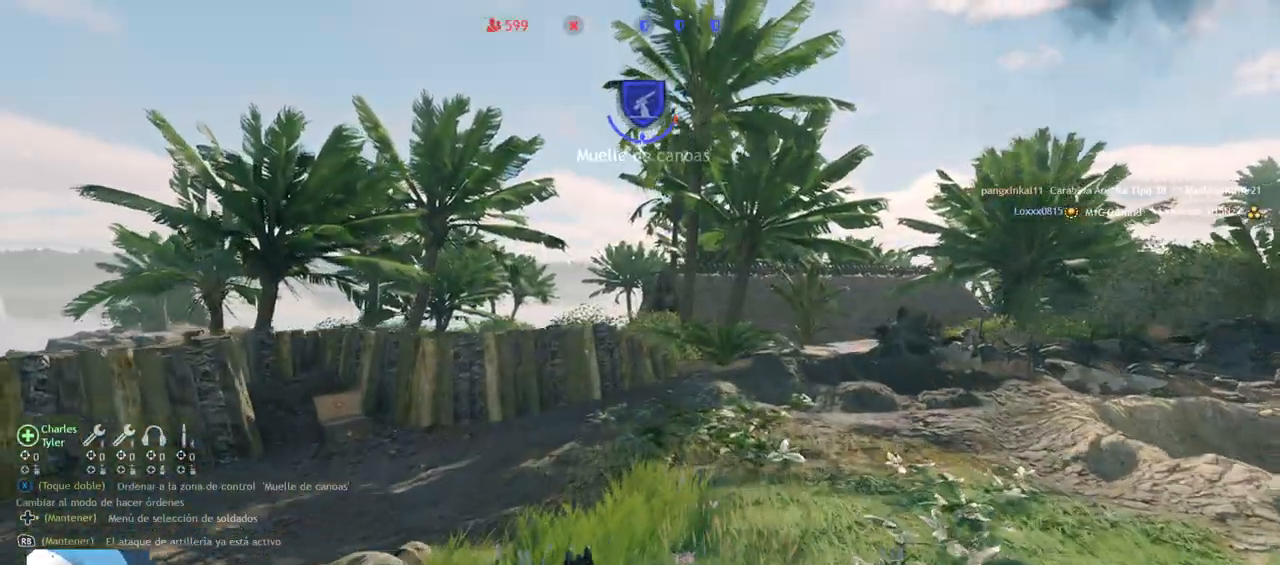
{"buttons": [], "left_stick": "up", "right_stick": "center", "events": [[250, "right_stick", "right"], [400, "right_stick", "center"]]}
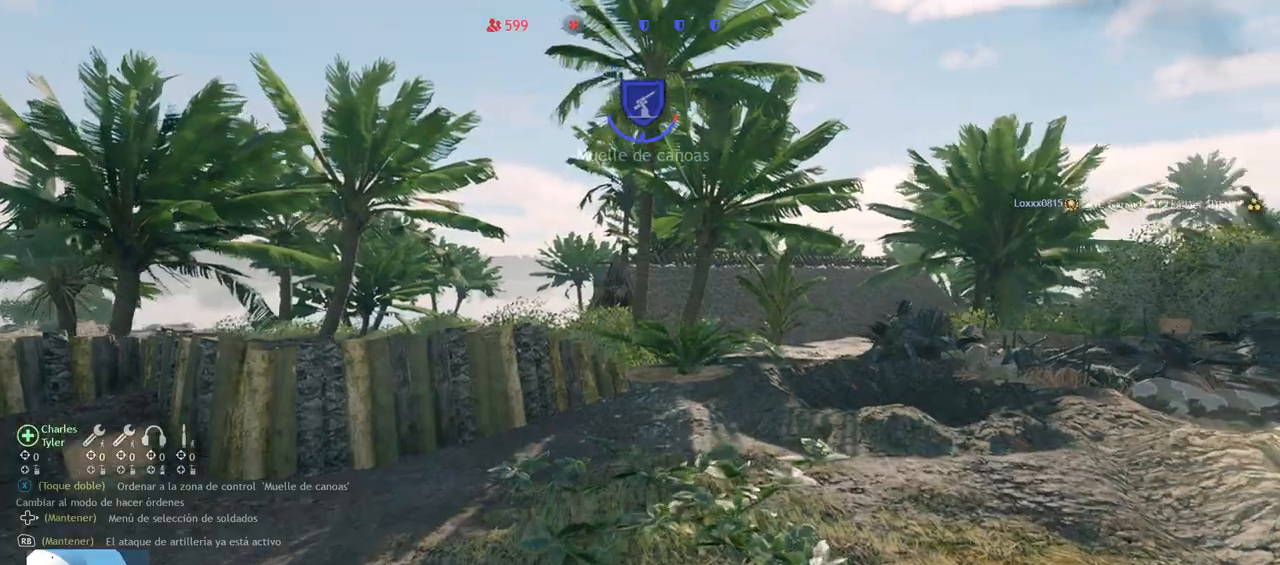
{"buttons": [], "left_stick": "up", "right_stick": "center", "events": []}
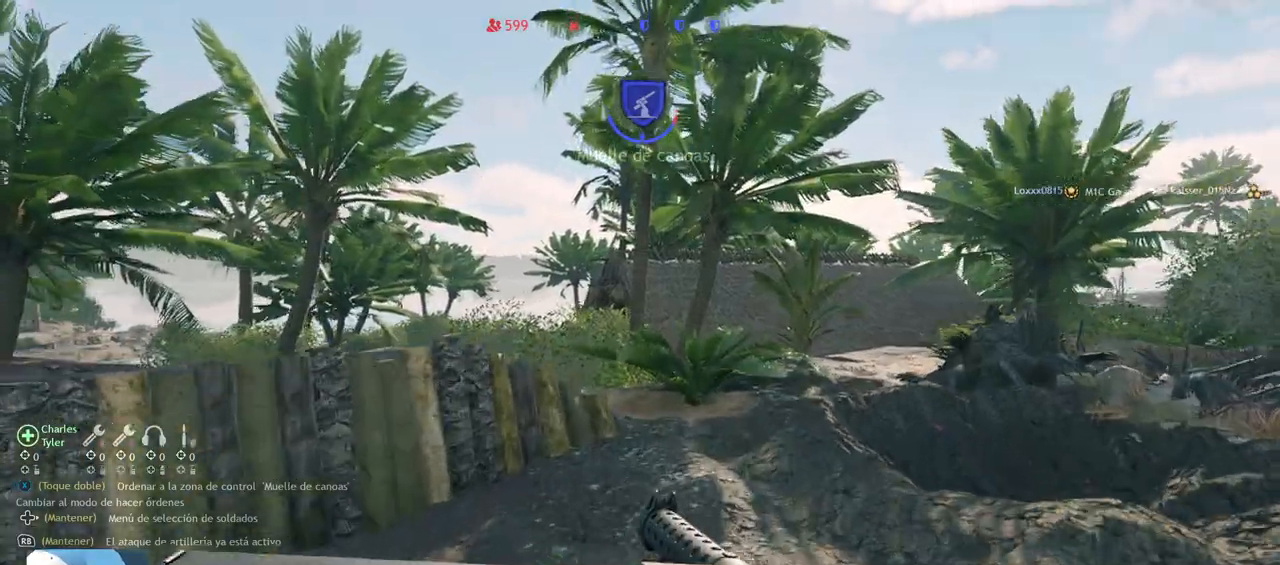
{"buttons": [], "left_stick": "up", "right_stick": "left", "events": [[400, "right_stick", "left"]]}
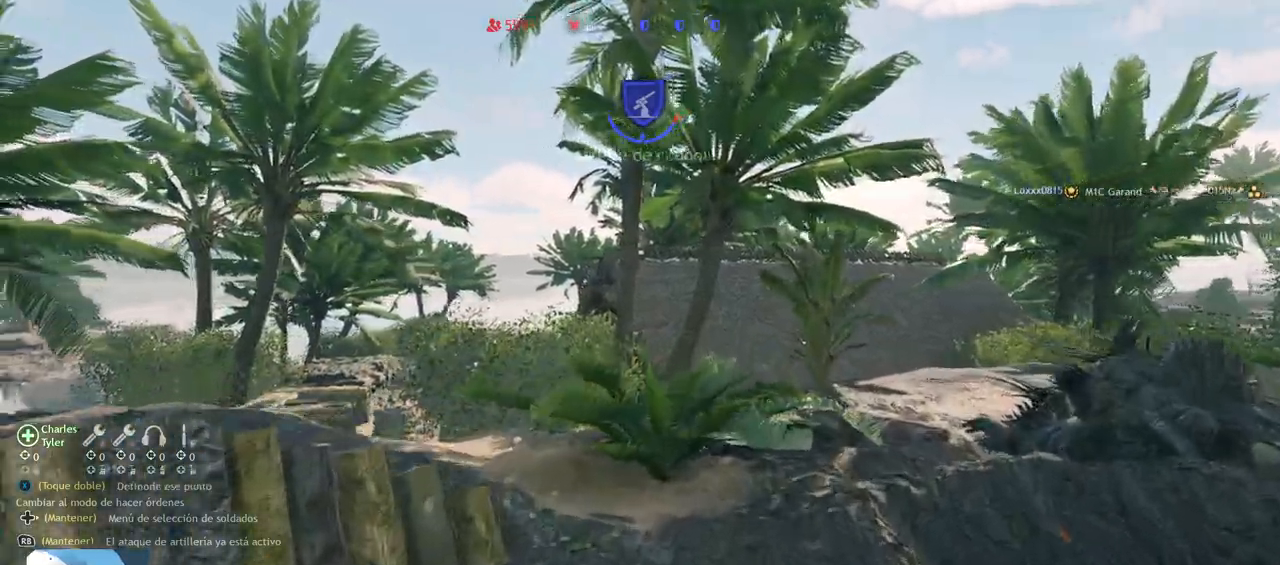
{"buttons": [], "left_stick": "up", "right_stick": "center", "events": [[250, "right_stick", "down-left"], [483, "right_stick", "center"]]}
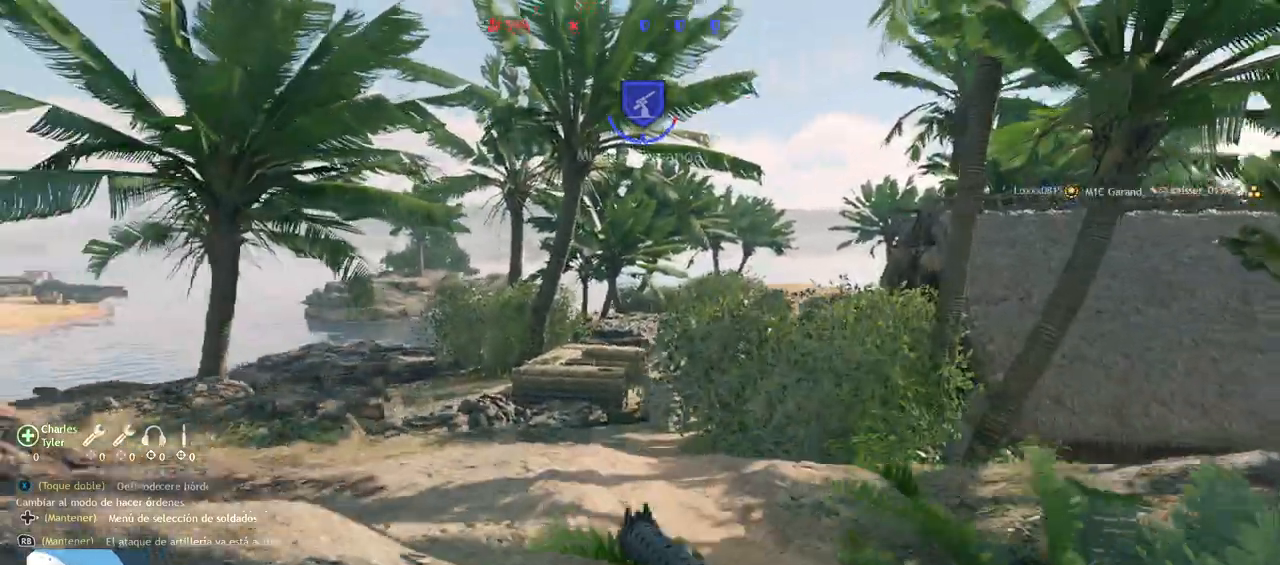
{"buttons": [], "left_stick": "up", "right_stick": "center", "events": [[233, "right_stick", "left"], [450, "right_stick", "center"]]}
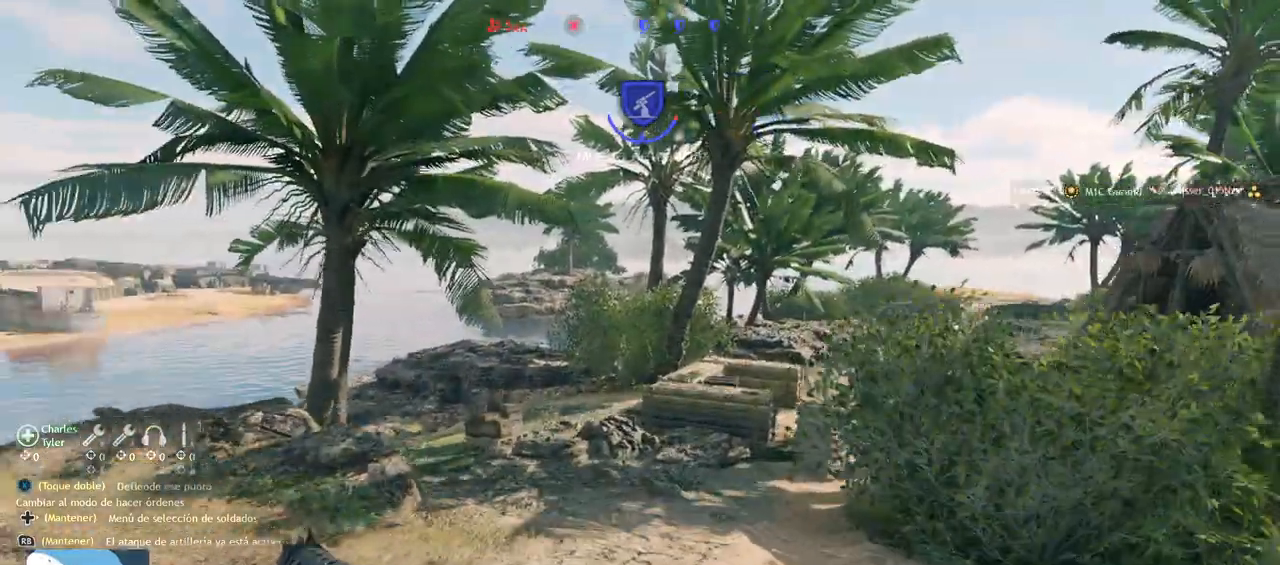
{"buttons": [], "left_stick": "up", "right_stick": "center", "events": []}
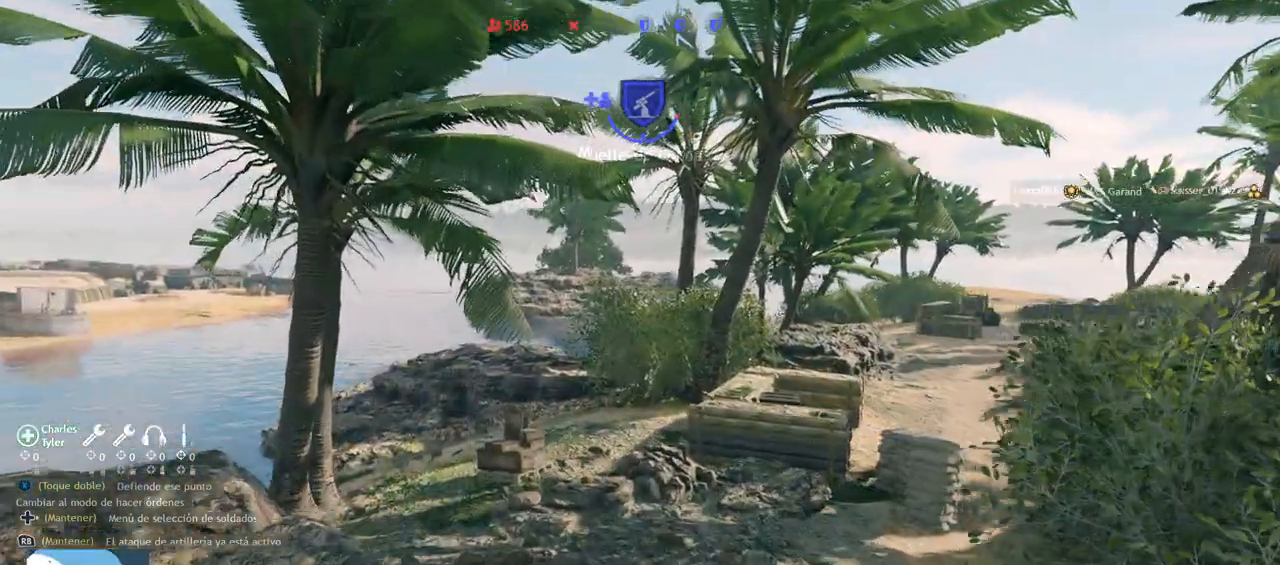
{"buttons": [], "left_stick": "up", "right_stick": "center", "events": [[33, "right_stick", "down-right"], [233, "right_stick", "center"]]}
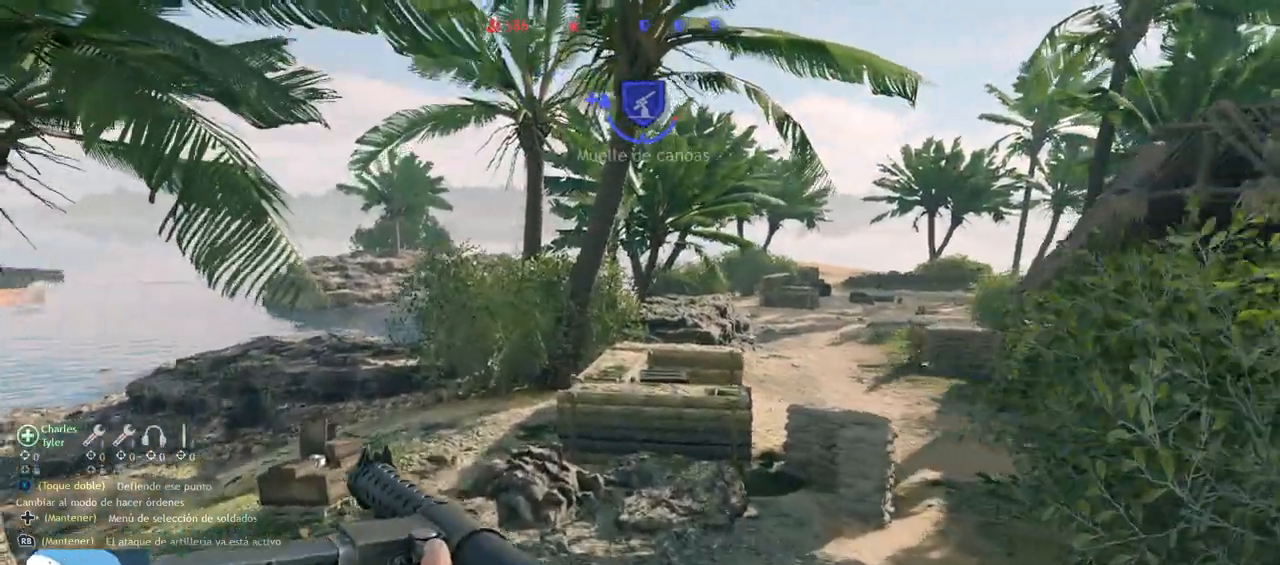
{"buttons": [], "left_stick": "up", "right_stick": "right", "events": [[150, "right_stick", "left"], [300, "right_stick", "center"], [417, "right_stick", "right"]]}
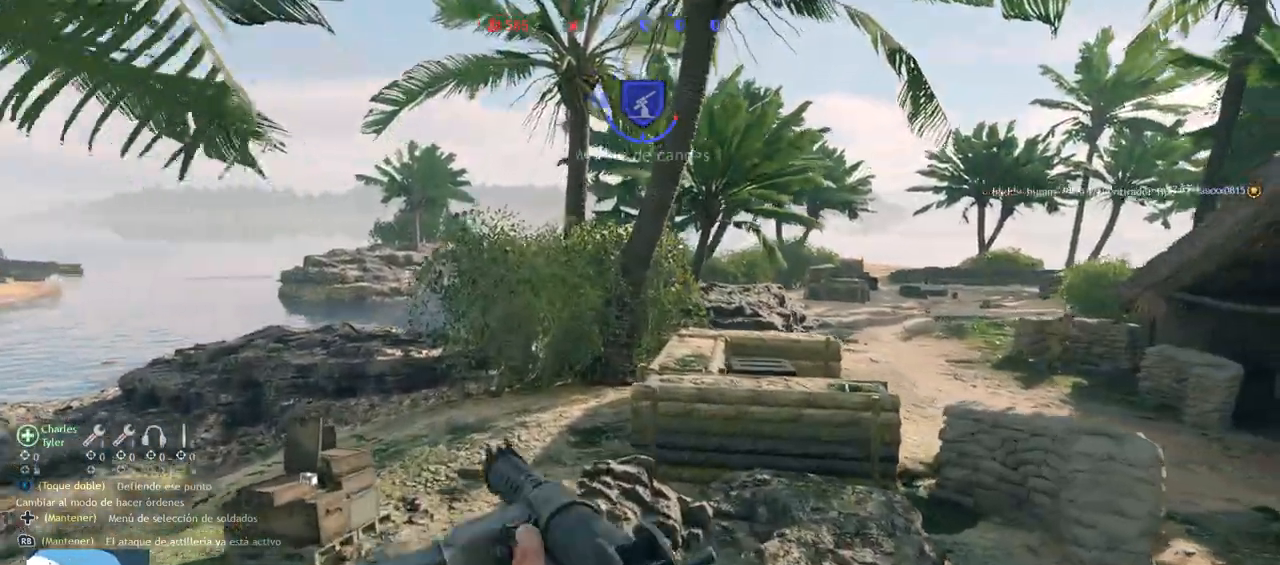
{"buttons": ["TRIANGLE"], "left_stick": "up", "right_stick": "center", "events": [[83, "right_stick", "center"], [133, "right_stick", "left"], [317, "right_stick", "center"], [450, "TRIANGLE", "down"]]}
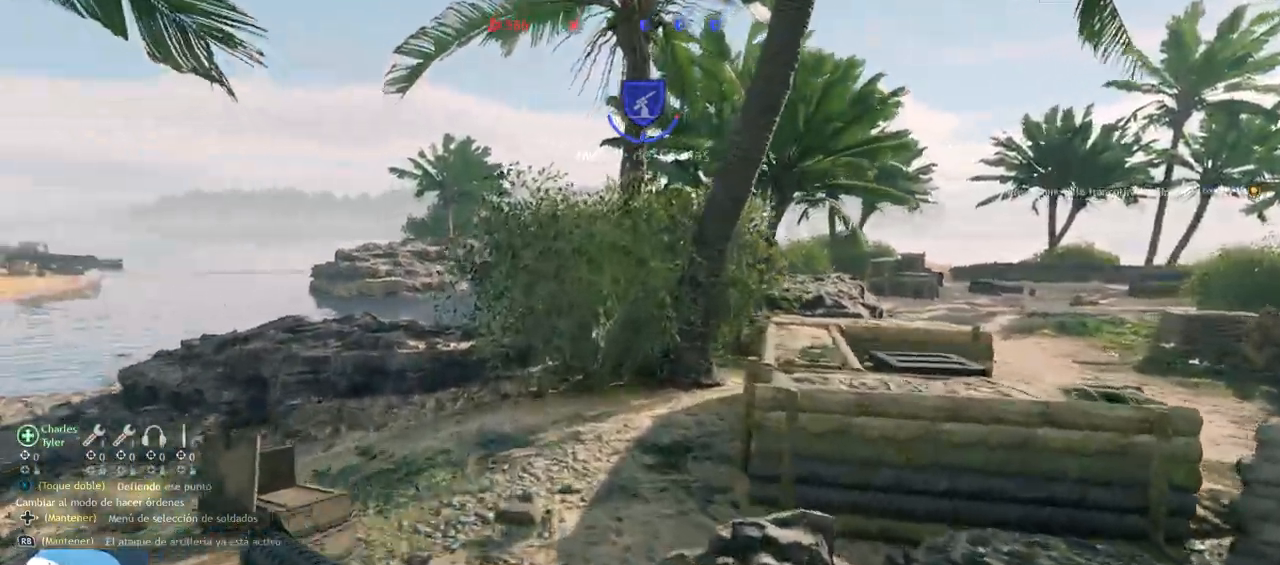
{"buttons": [], "left_stick": "up", "right_stick": "center", "events": [[50, "TRIANGLE", "up"], [150, "right_stick", "right"], [317, "right_stick", "center"]]}
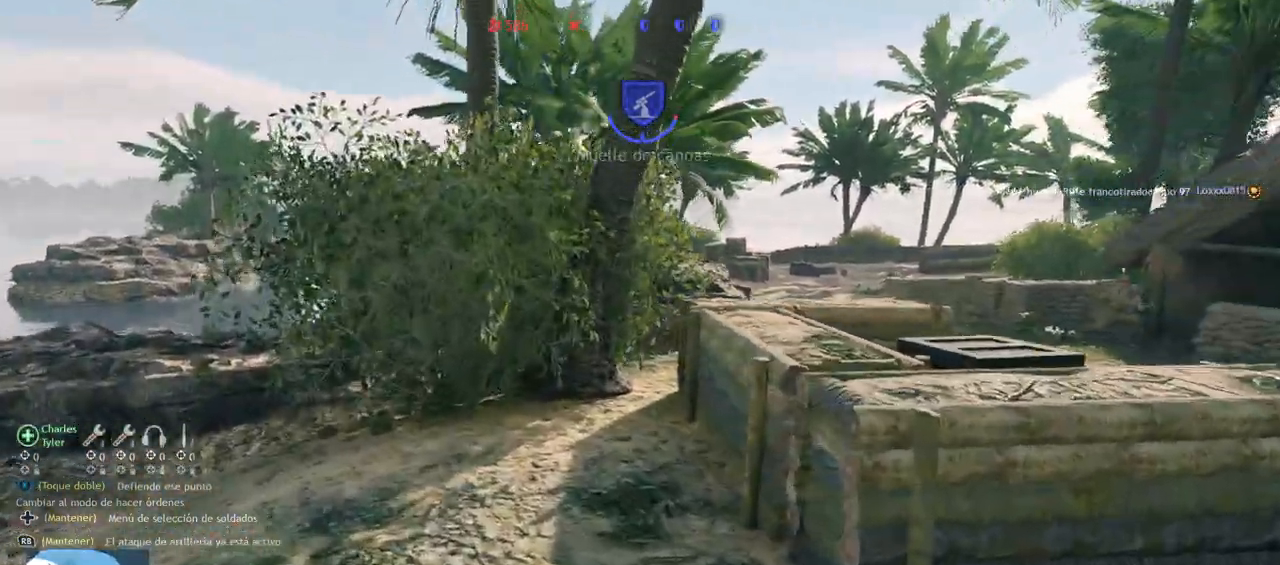
{"buttons": [], "left_stick": "up", "right_stick": "right", "events": [[17, "right_stick", "right"], [217, "right_stick", "center"], [283, "CIRCLE", "down"], [383, "CIRCLE", "up"], [417, "right_stick", "right"]]}
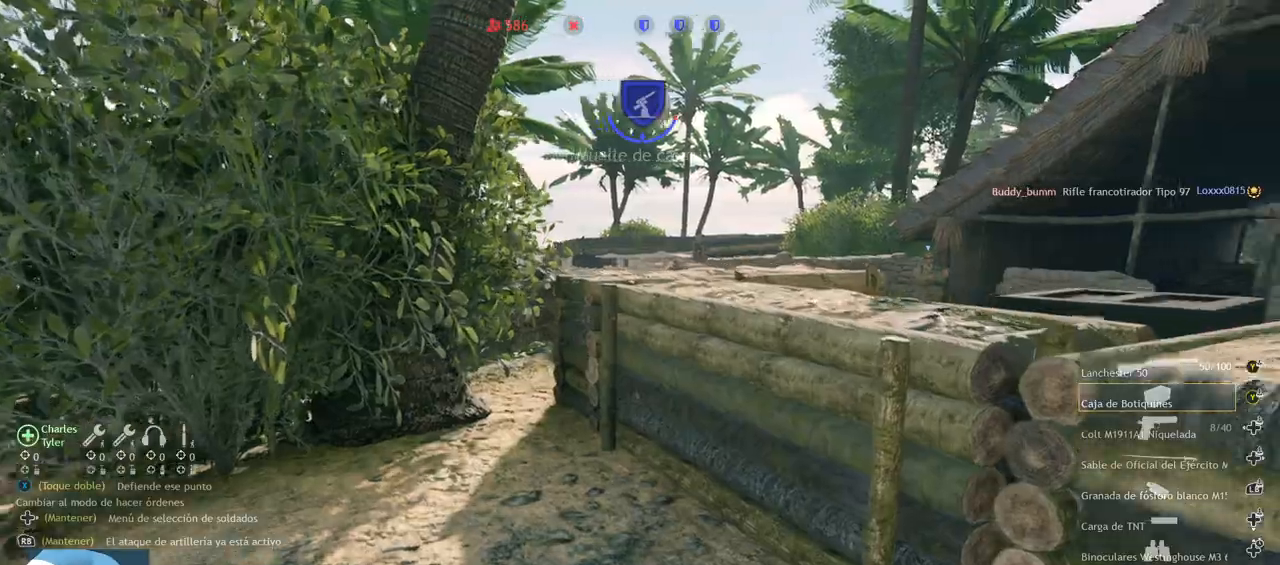
{"buttons": [], "left_stick": "up", "right_stick": "center", "events": [[67, "right_stick", "center"], [83, "R2", "down"], [133, "R1", "down"], [183, "R1", "up"], [183, "left_stick", "center"], [217, "R2", "up"], [317, "R1", "down"], [317, "R2", "down"], [350, "left_stick", "up"], [433, "R1", "up"], [450, "R2", "up"]]}
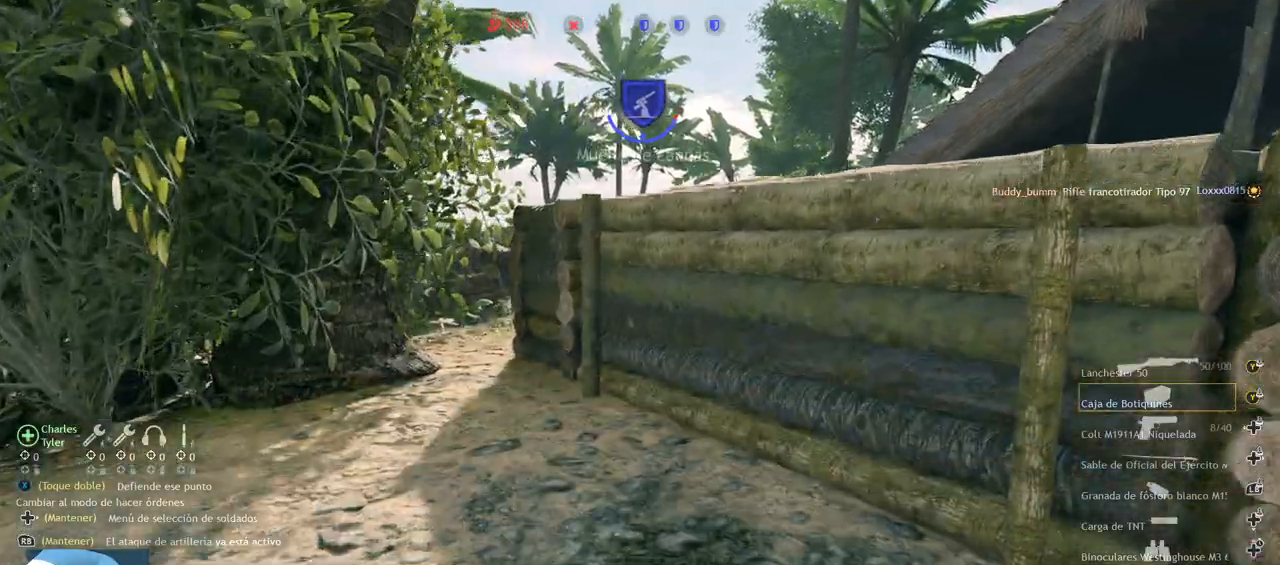
{"buttons": [], "left_stick": "up-left", "right_stick": "center", "events": [[417, "left_stick", "up-left"]]}
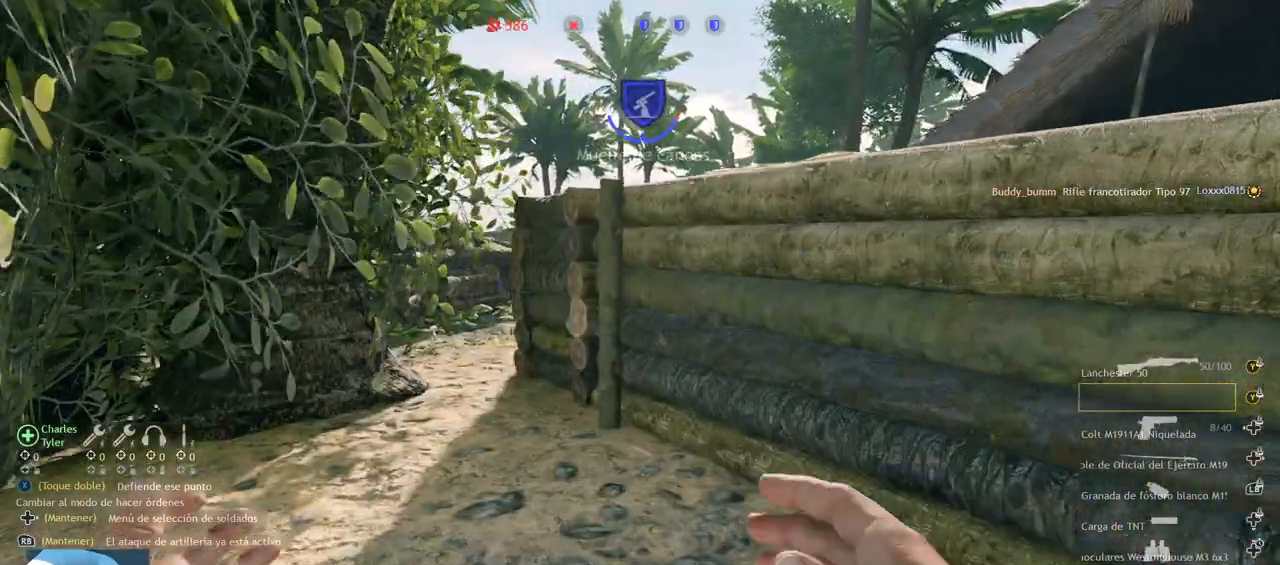
{"buttons": [], "left_stick": "down", "right_stick": "center", "events": [[17, "right_stick", "down-right"], [33, "left_stick", "down-left"], [417, "SQUARE", "down"], [417, "left_stick", "down"], [483, "right_stick", "center"], [500, "SQUARE", "up"]]}
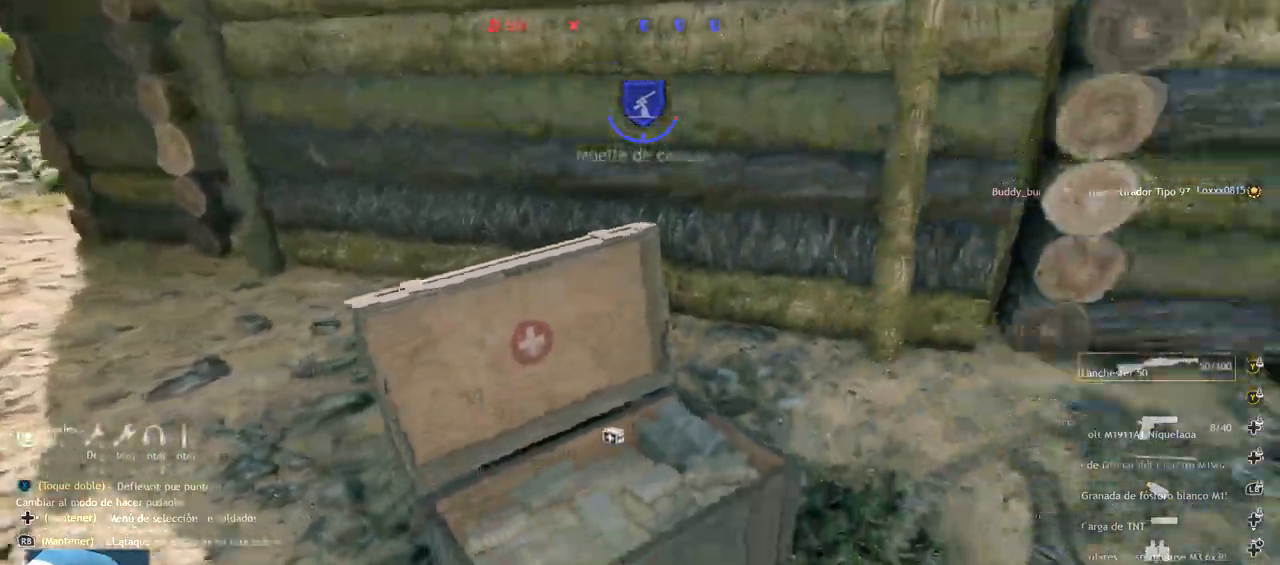
{"buttons": [], "left_stick": "down-left", "right_stick": "left", "events": [[17, "left_stick", "left"], [233, "right_stick", "up-left"], [333, "left_stick", "center"], [333, "right_stick", "center"], [400, "left_stick", "left"], [483, "left_stick", "down-left"], [483, "right_stick", "left"]]}
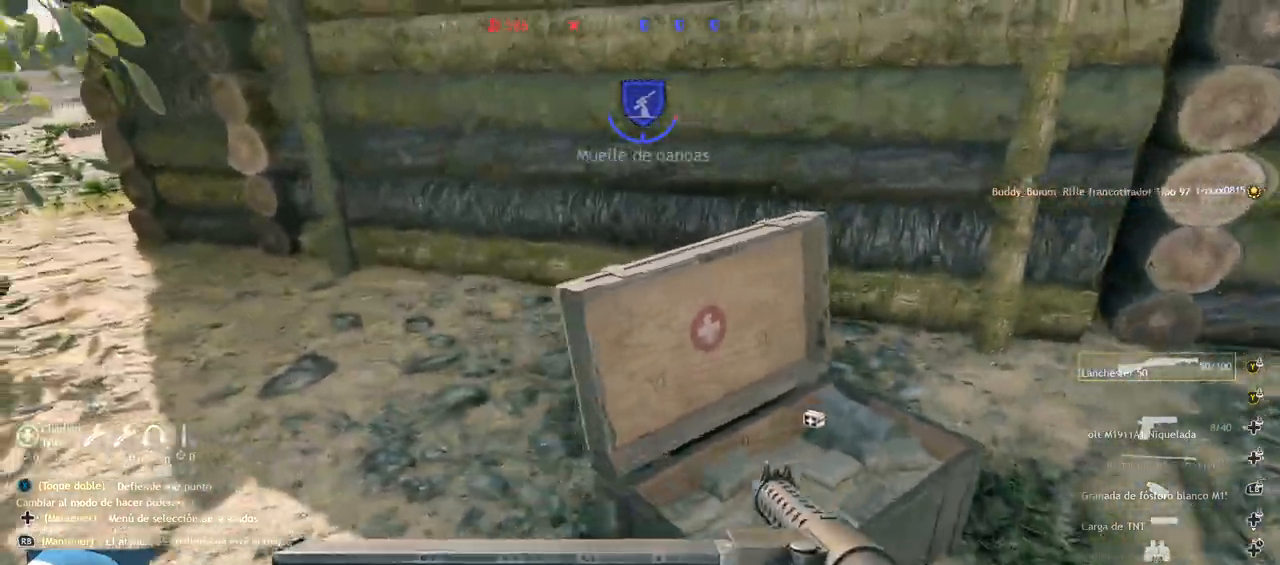
{"buttons": [], "left_stick": "left", "right_stick": "left", "events": [[417, "left_stick", "left"]]}
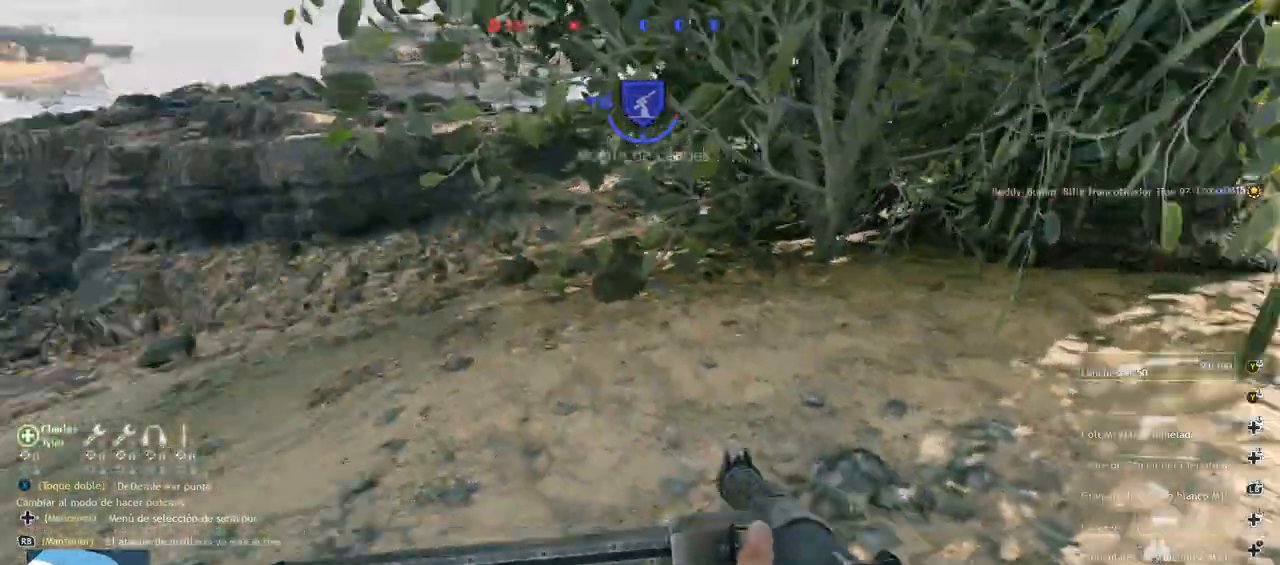
{"buttons": [], "left_stick": "center", "right_stick": "up", "events": [[167, "left_stick", "center"], [283, "right_stick", "up"], [300, "SQUARE", "down"], [350, "right_stick", "center"], [417, "SQUARE", "up"], [450, "right_stick", "up"]]}
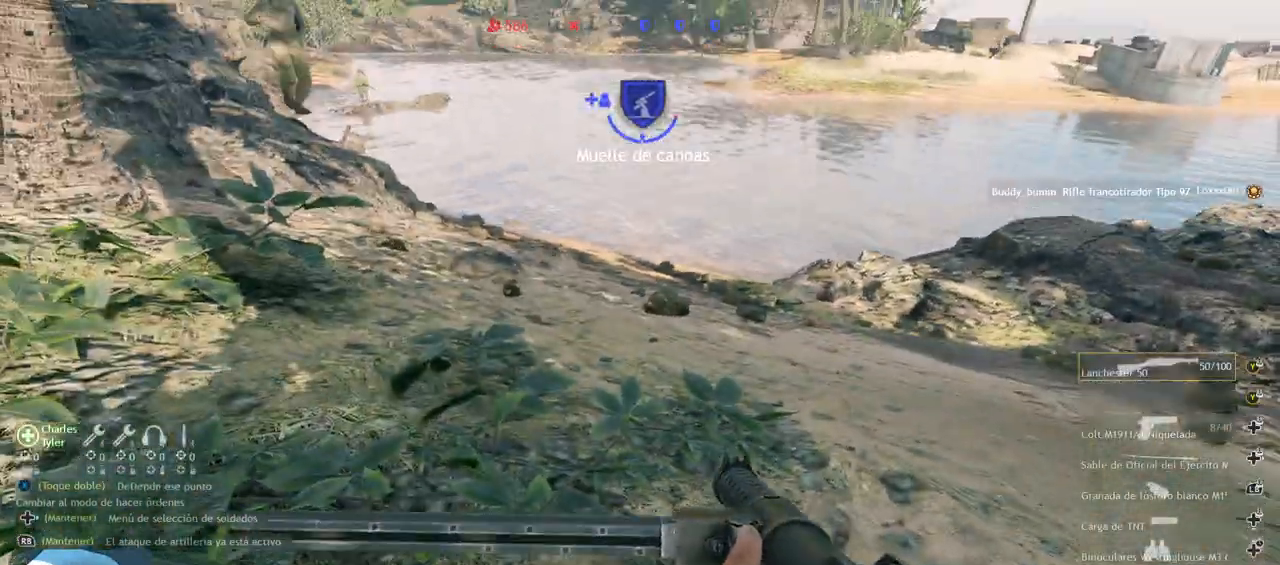
{"buttons": [], "left_stick": "right", "right_stick": "right", "events": [[17, "SQUARE", "down"], [83, "right_stick", "center"], [117, "SQUARE", "up"], [183, "SQUARE", "down"], [267, "SQUARE", "up"], [350, "SQUARE", "down"], [417, "left_stick", "right"], [450, "SQUARE", "up"], [467, "right_stick", "right"]]}